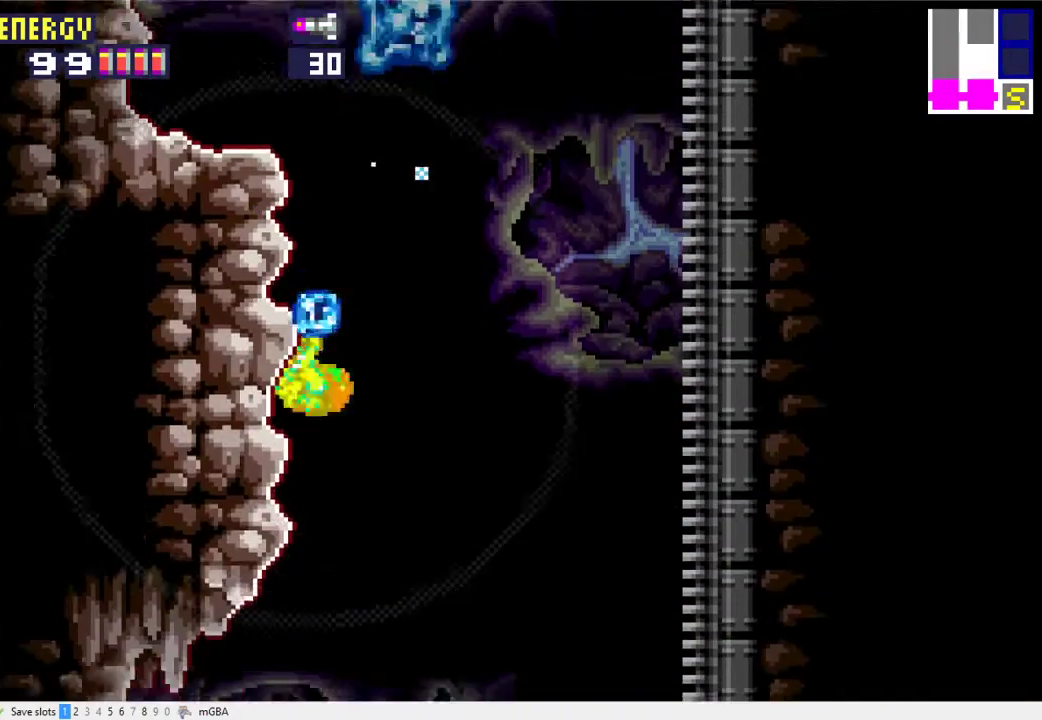
Gameplay with a controller (Xbox layout); each line is a JSON object with the inputs held at the frame after it. "events" lists button and stick changes between this image and that frame as [ms after this image, input, new state], when the widget could be followed in between. Not read: L1 L3 R3 left_stick right_stick.
{"buttons": ["A", "DPAD_RIGHT"], "events": [[33, "DPAD_RIGHT", "down"], [67, "A", "down"]]}
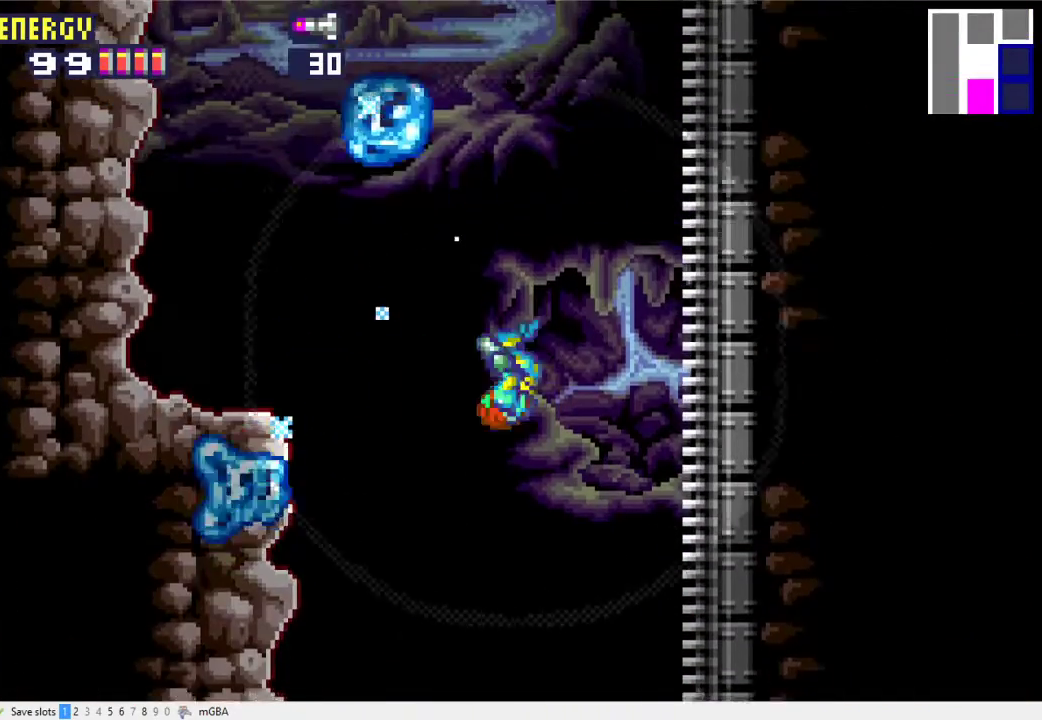
{"buttons": ["DPAD_UP"], "events": [[233, "A", "up"], [233, "DPAD_UP", "down"], [500, "DPAD_RIGHT", "up"]]}
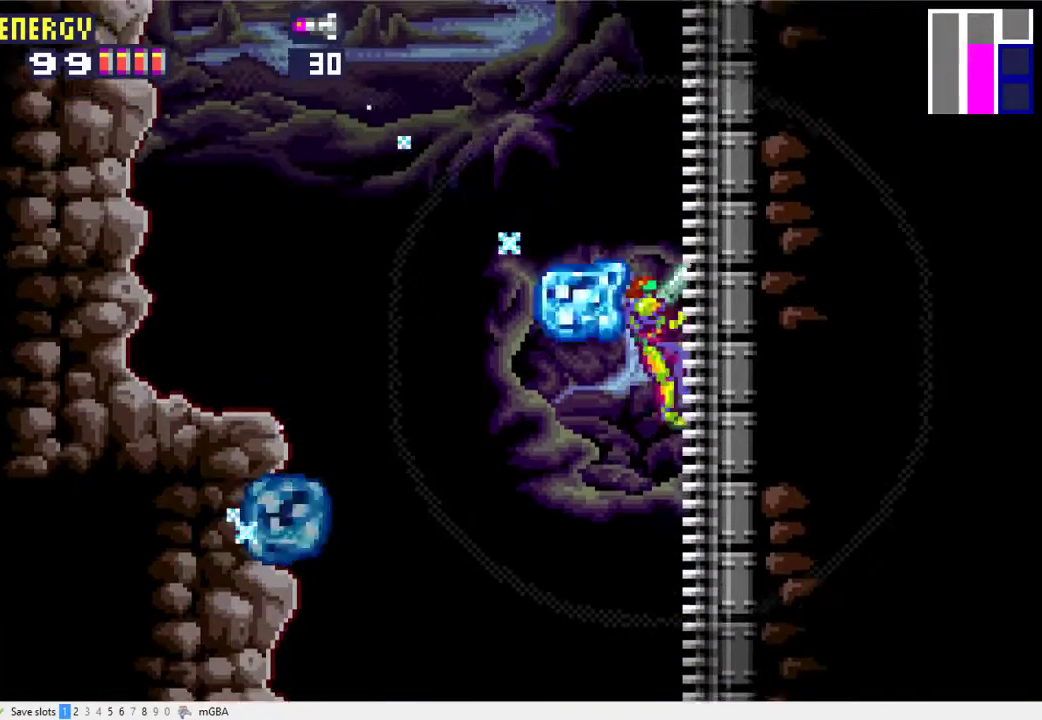
{"buttons": ["DPAD_UP"], "events": []}
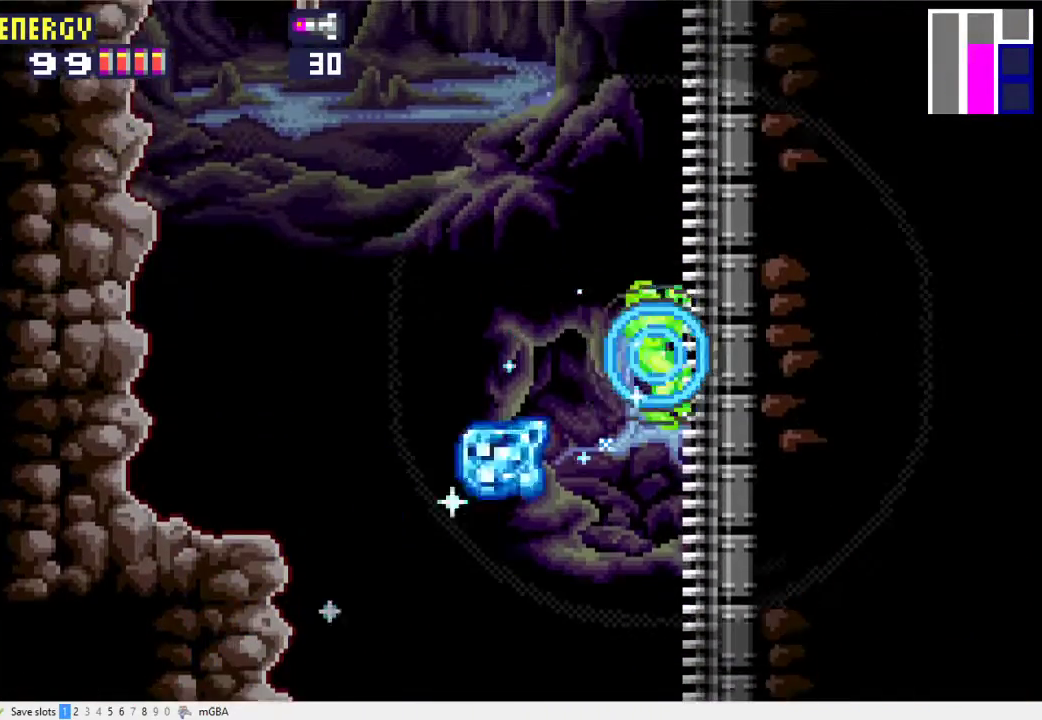
{"buttons": ["DPAD_UP"], "events": []}
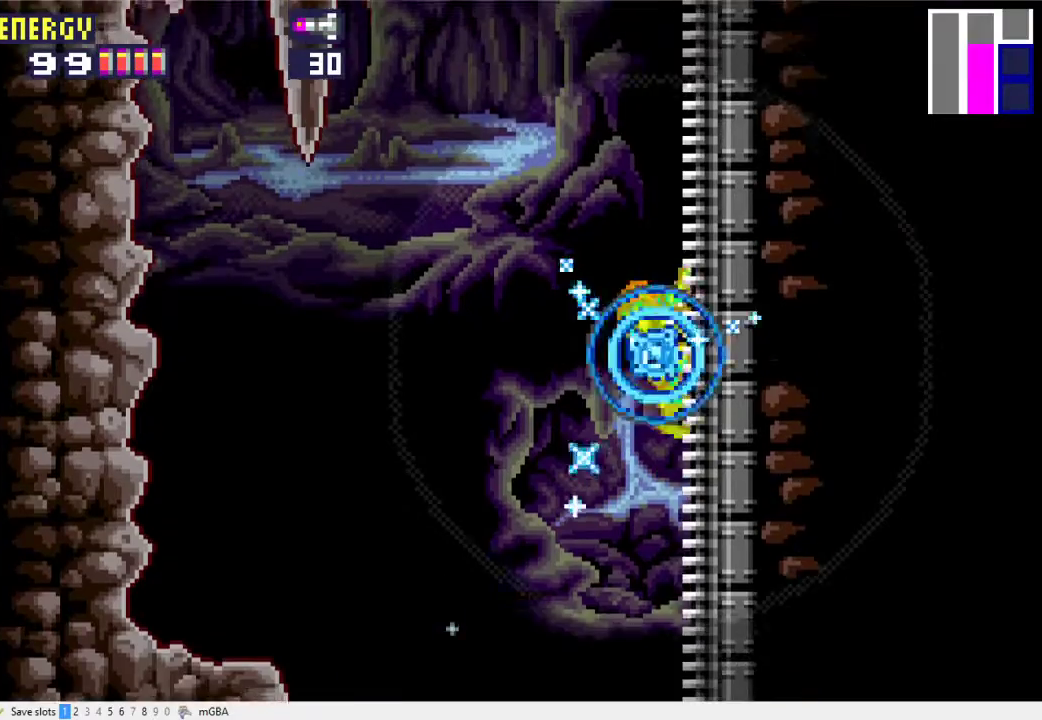
{"buttons": ["DPAD_UP"], "events": []}
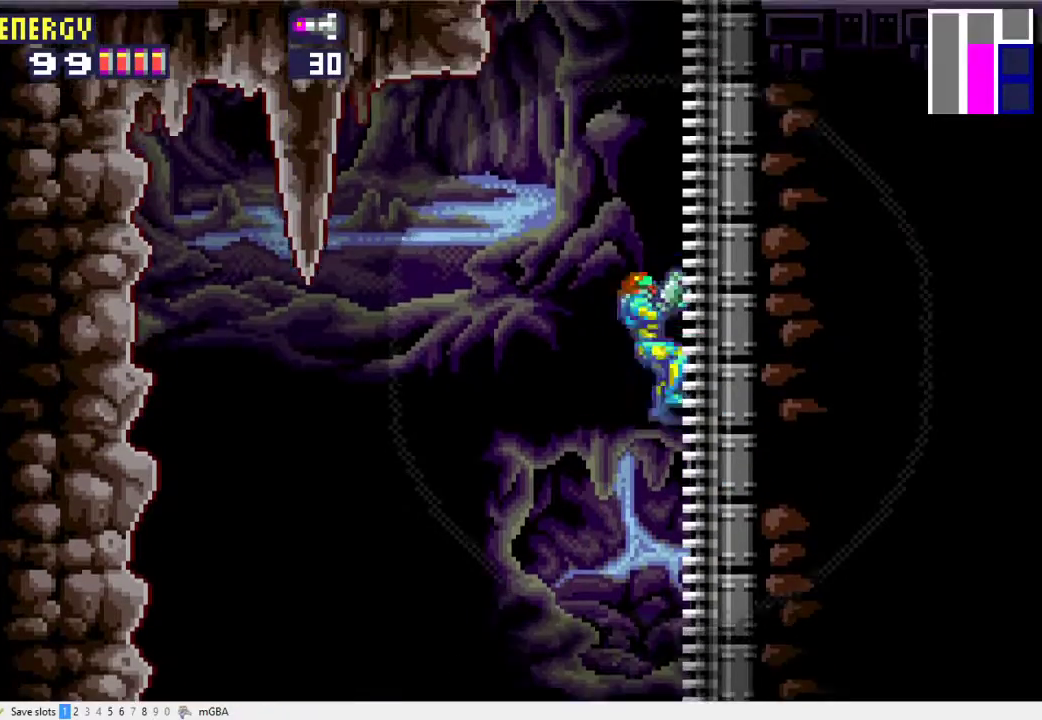
{"buttons": ["A", "DPAD_LEFT"], "events": [[367, "DPAD_UP", "up"], [400, "DPAD_LEFT", "down"], [433, "A", "down"]]}
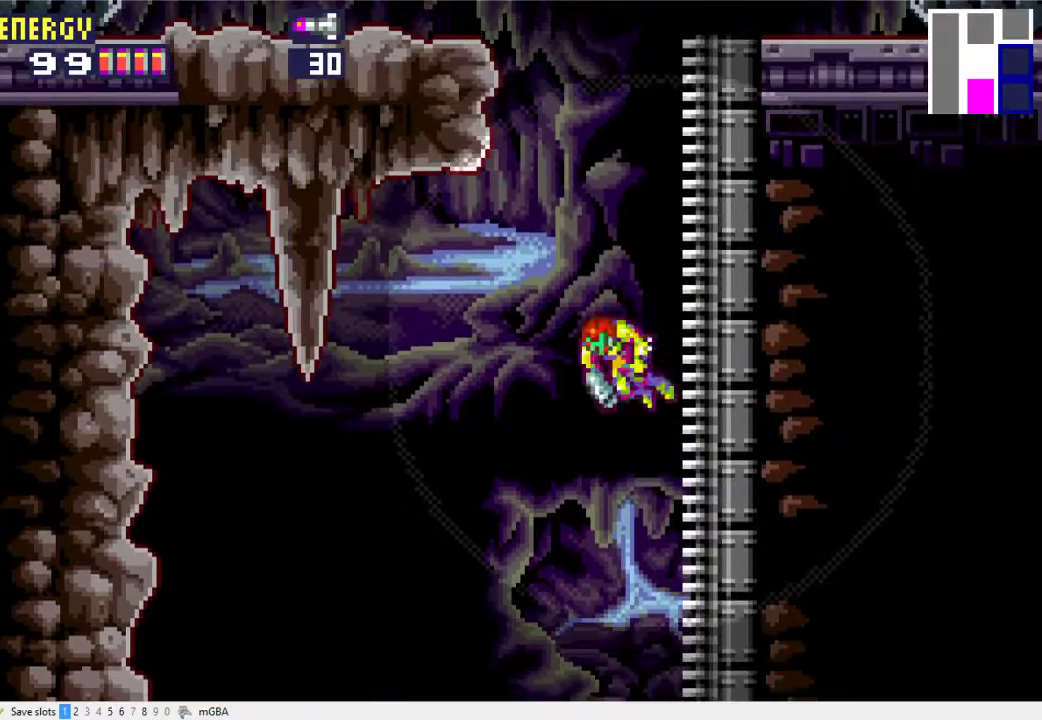
{"buttons": ["A", "DPAD_RIGHT"], "events": [[233, "DPAD_LEFT", "up"], [367, "A", "up"], [400, "DPAD_RIGHT", "down"], [433, "A", "down"]]}
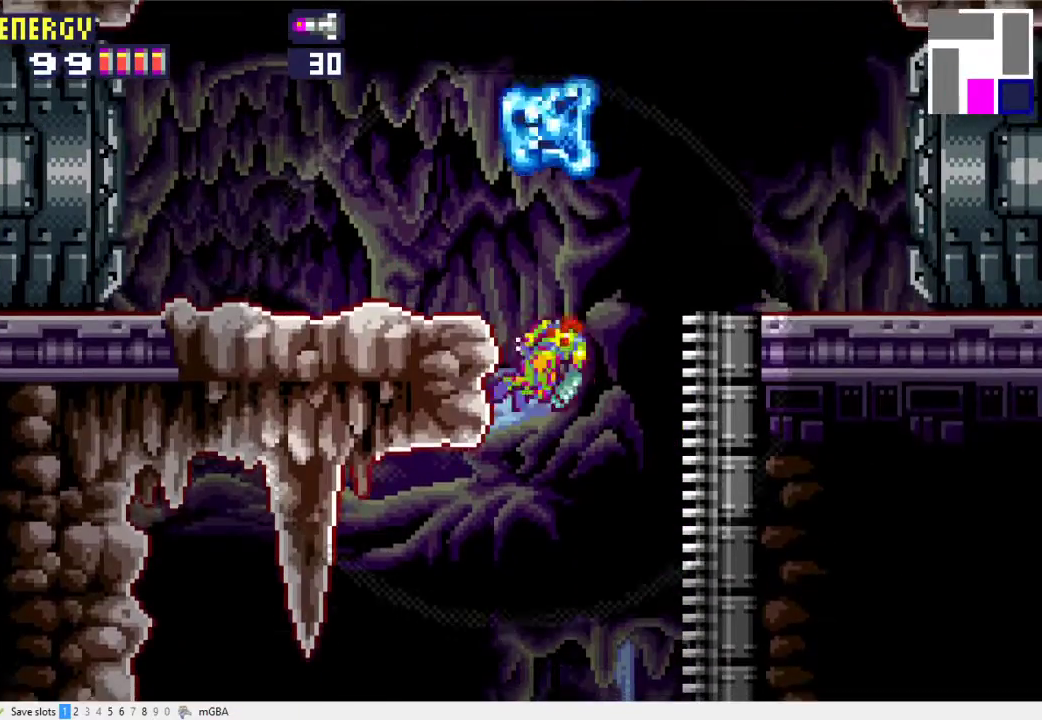
{"buttons": ["X", "DPAD_RIGHT"], "events": [[200, "A", "up"], [433, "X", "down"]]}
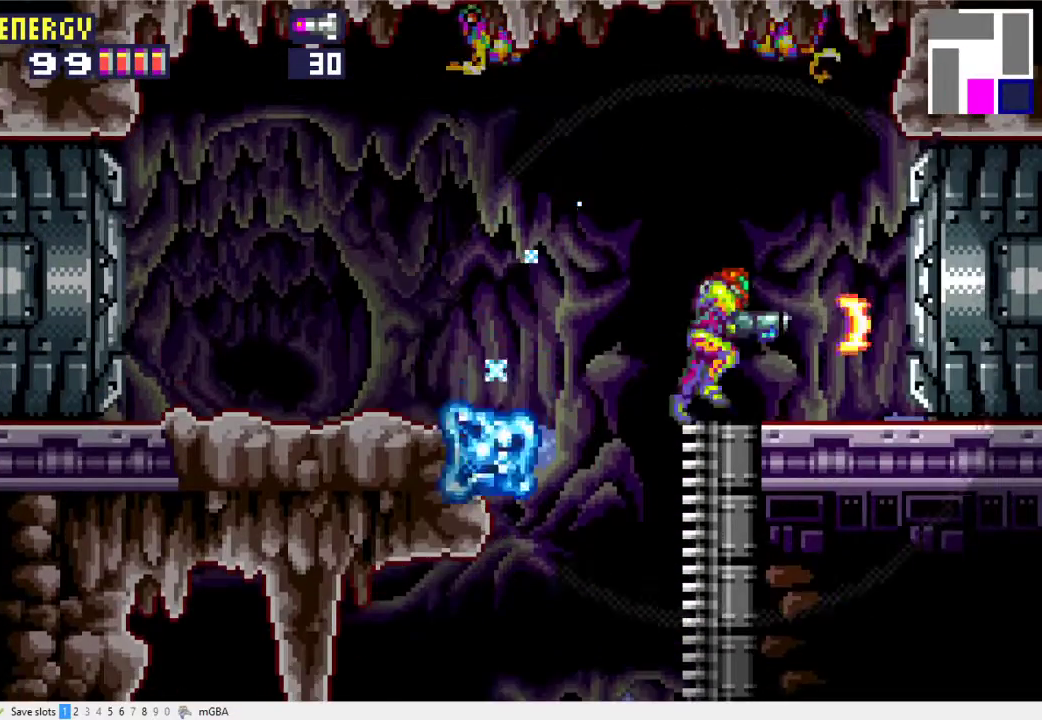
{"buttons": ["X", "DPAD_RIGHT"], "events": []}
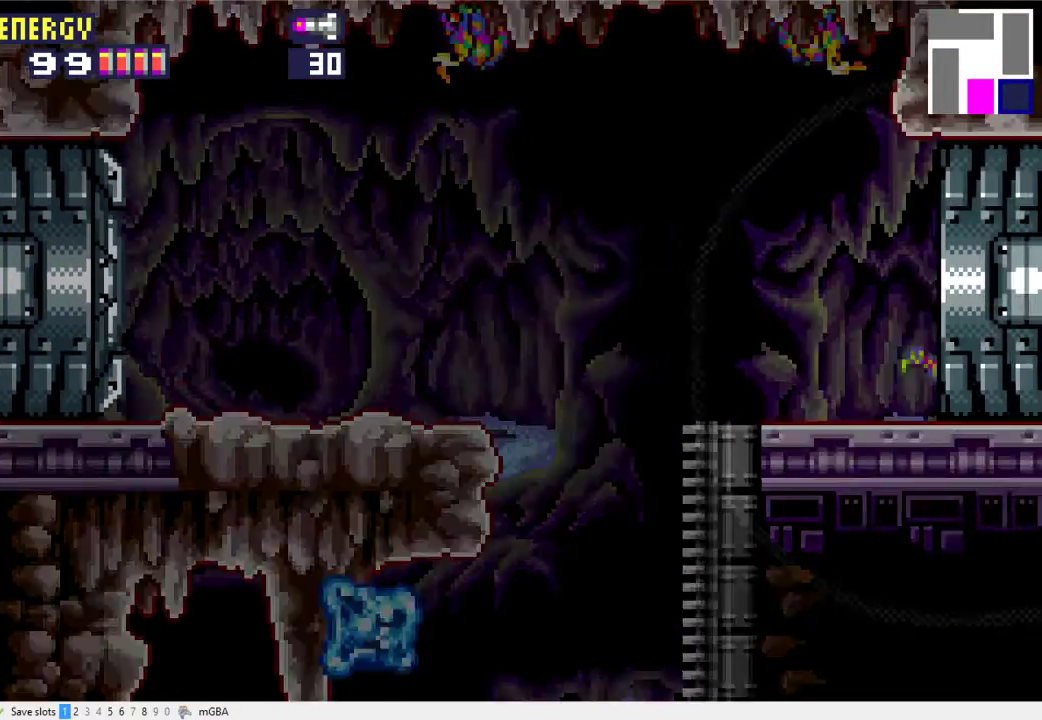
{"buttons": ["X", "DPAD_RIGHT"], "events": []}
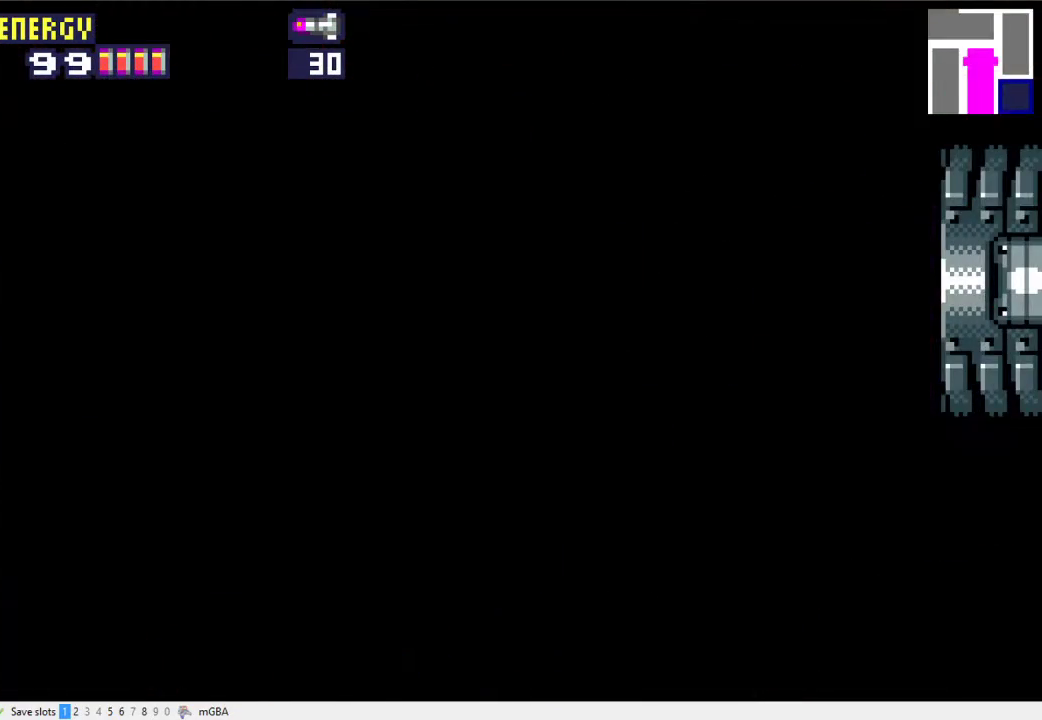
{"buttons": ["X", "DPAD_RIGHT"], "events": []}
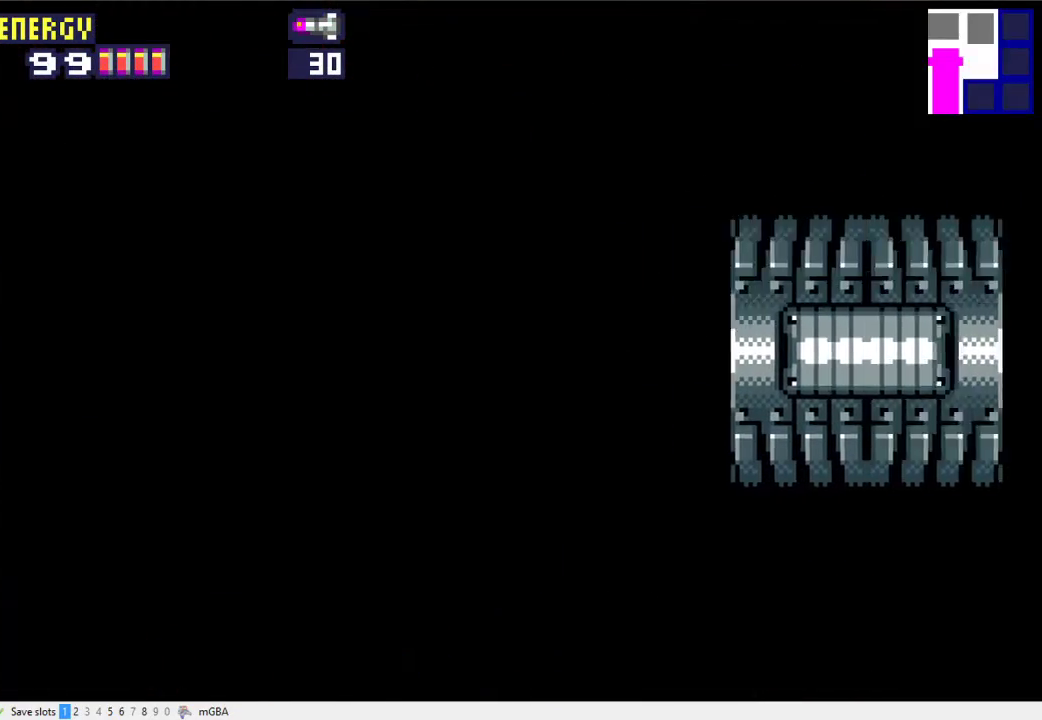
{"buttons": ["X", "DPAD_RIGHT"], "events": []}
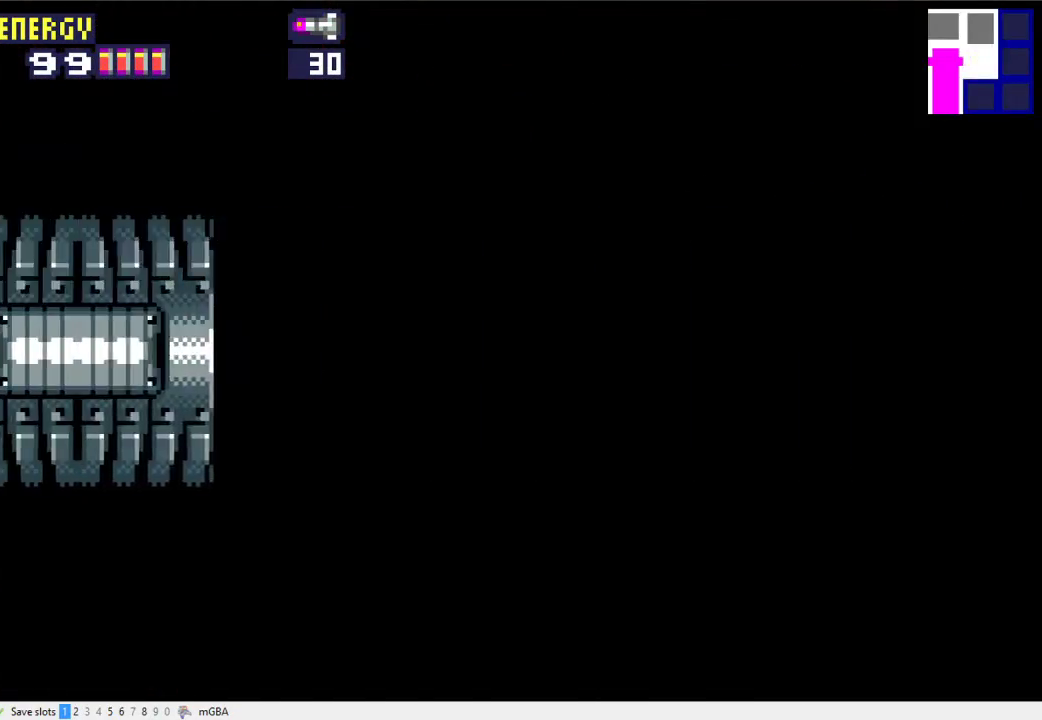
{"buttons": ["X", "DPAD_RIGHT"], "events": []}
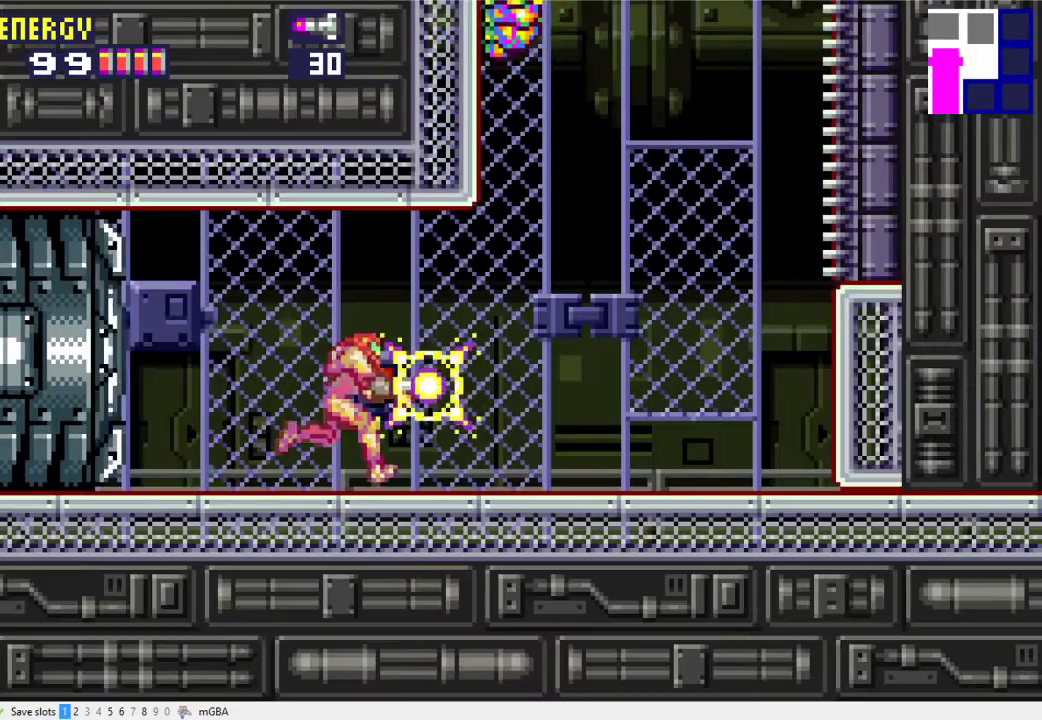
{"buttons": ["A", "X", "DPAD_RIGHT"], "events": [[233, "A", "down"]]}
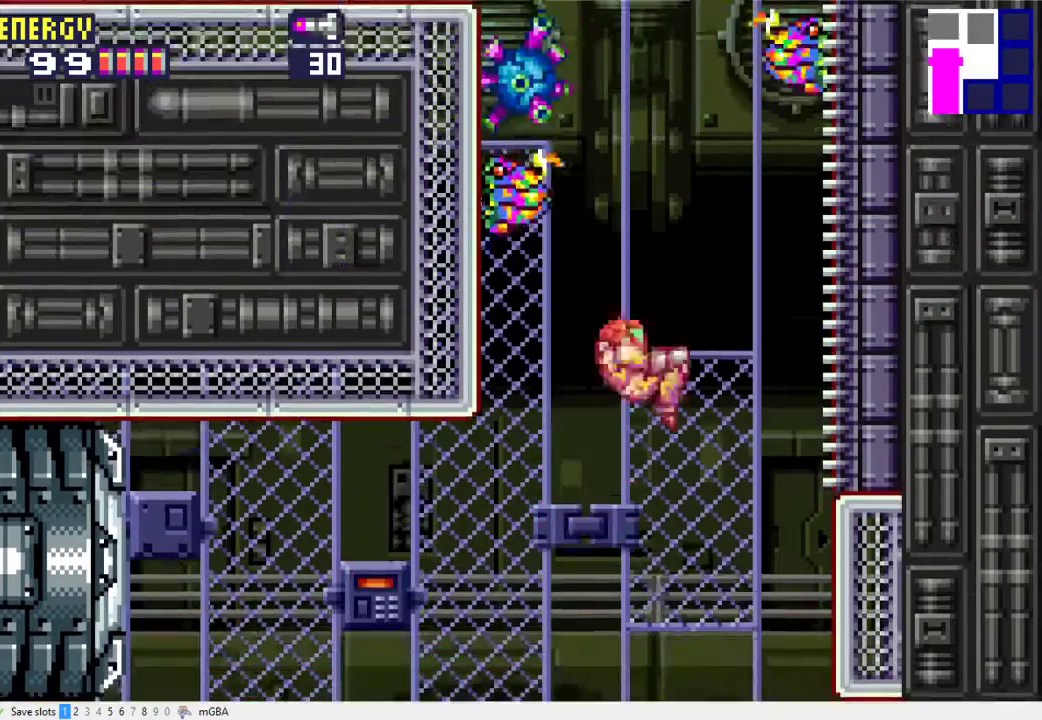
{"buttons": ["X", "DPAD_RIGHT"], "events": [[433, "A", "up"]]}
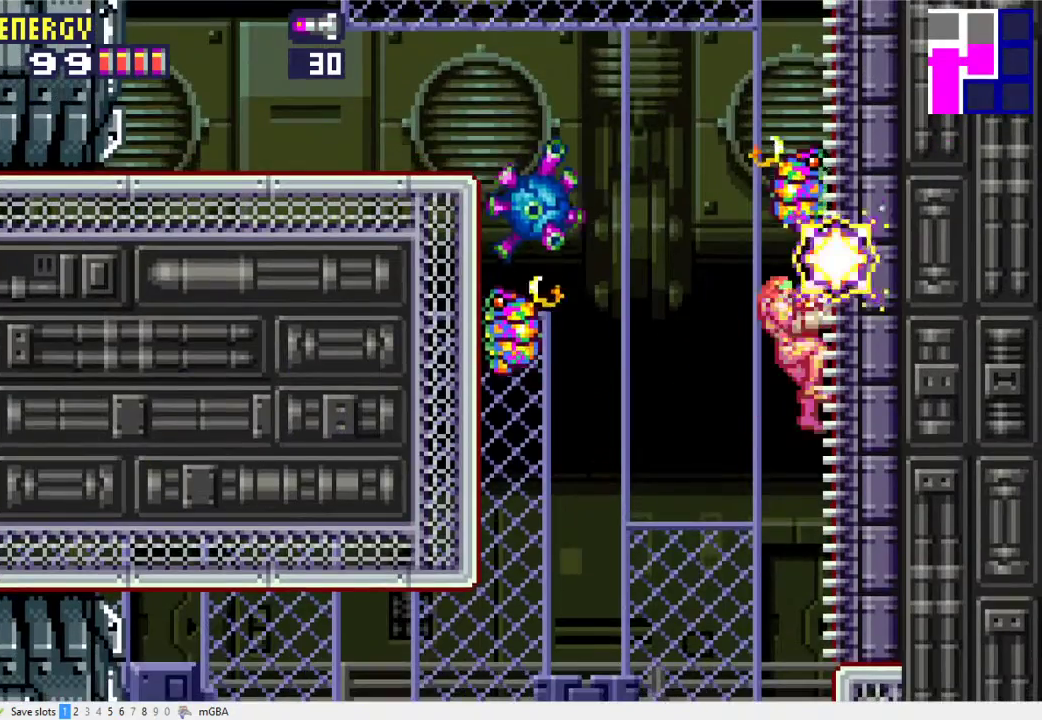
{"buttons": ["A", "X", "DPAD_LEFT"], "events": [[33, "DPAD_RIGHT", "up"], [67, "DPAD_LEFT", "down"], [100, "A", "down"]]}
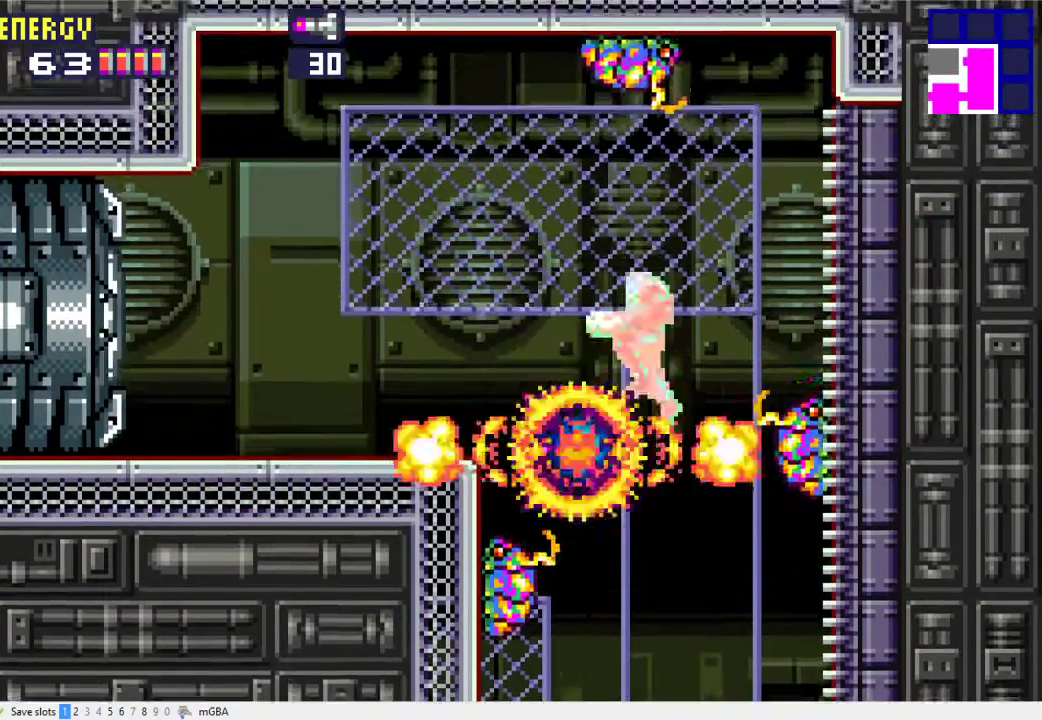
{"buttons": ["A", "X", "DPAD_RIGHT"], "events": [[367, "A", "up"], [367, "DPAD_LEFT", "up"], [367, "DPAD_RIGHT", "down"], [467, "A", "down"]]}
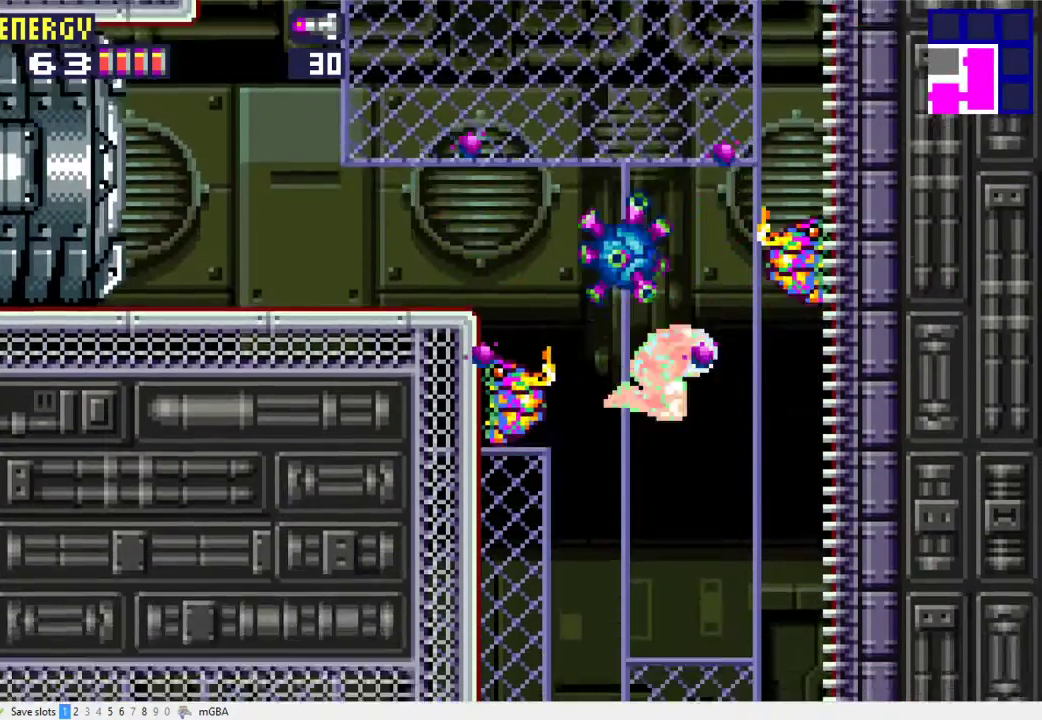
{"buttons": ["X", "DPAD_UP", "DPAD_RIGHT"], "events": [[233, "A", "up"], [467, "DPAD_UP", "down"]]}
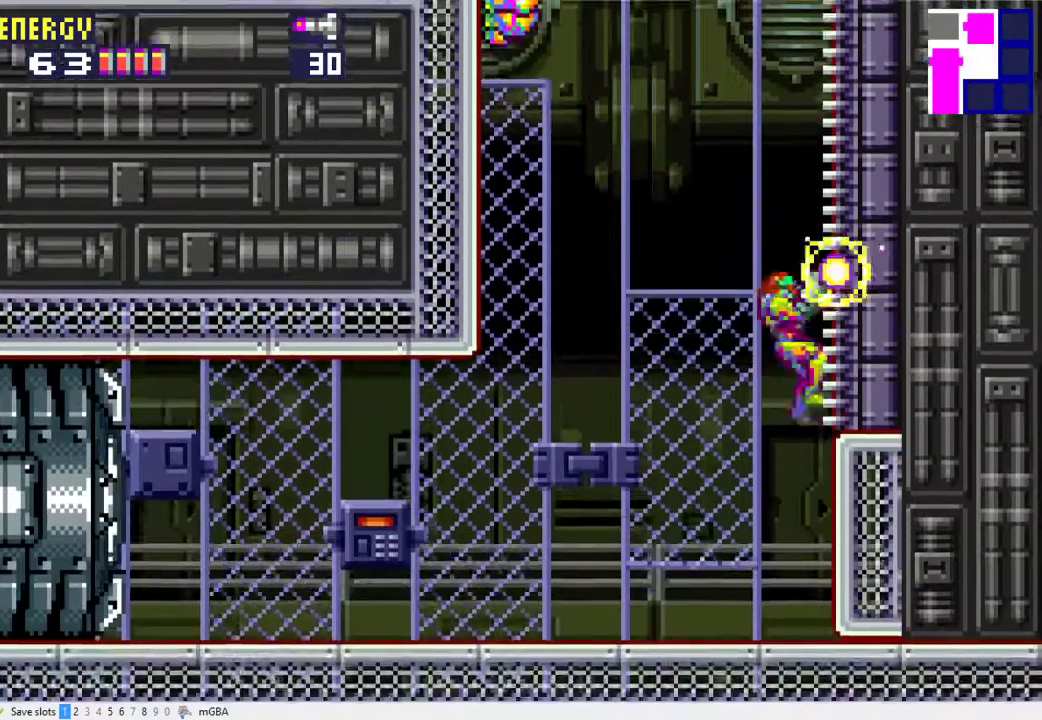
{"buttons": ["A", "X", "DPAD_LEFT"], "events": [[33, "DPAD_RIGHT", "up"], [200, "DPAD_LEFT", "down"], [200, "DPAD_UP", "up"], [300, "A", "down"]]}
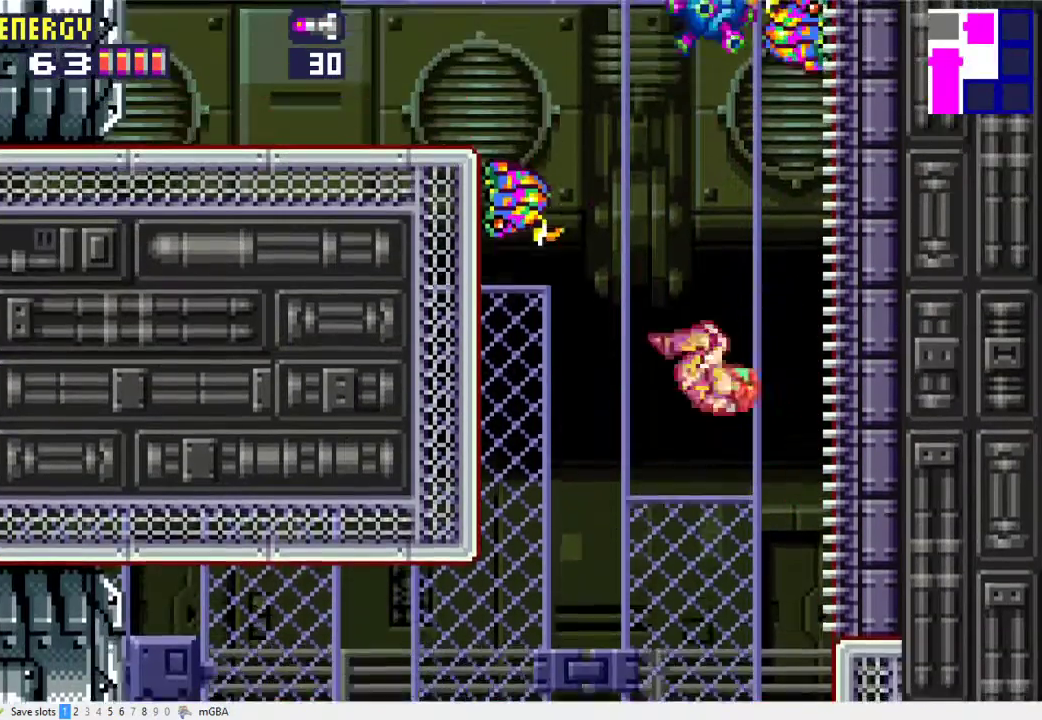
{"buttons": ["X", "DPAD_LEFT"], "events": [[433, "A", "up"]]}
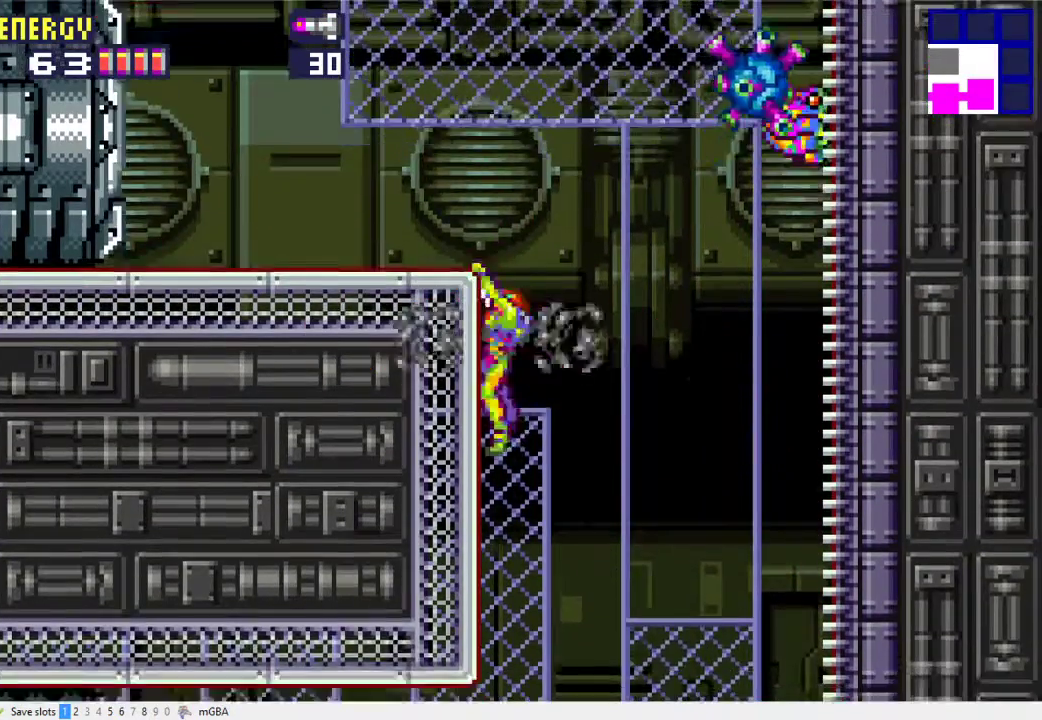
{"buttons": ["DPAD_LEFT"], "events": [[67, "A", "down"], [267, "A", "up"], [467, "X", "up"]]}
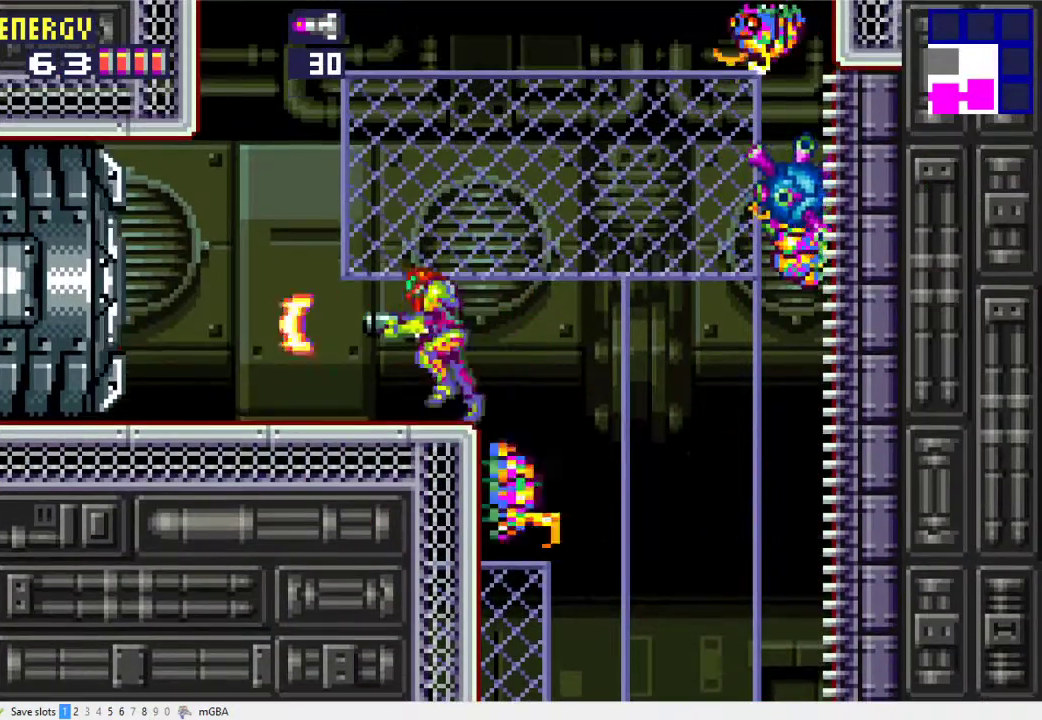
{"buttons": ["X", "DPAD_LEFT"], "events": [[233, "X", "down"]]}
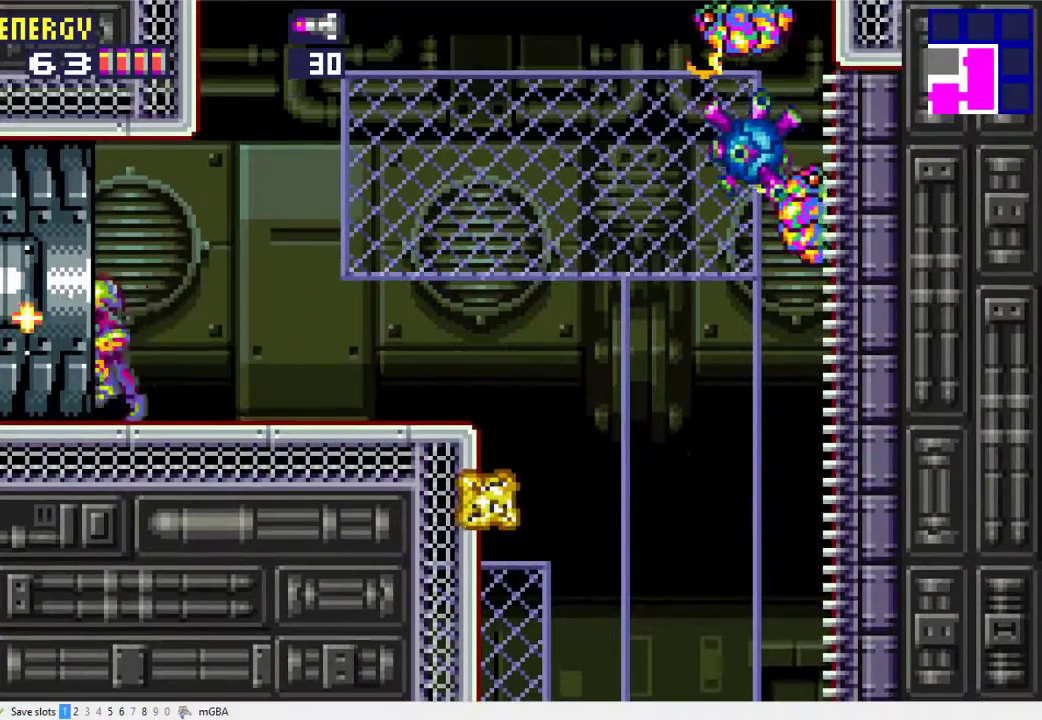
{"buttons": ["X", "DPAD_LEFT"], "events": []}
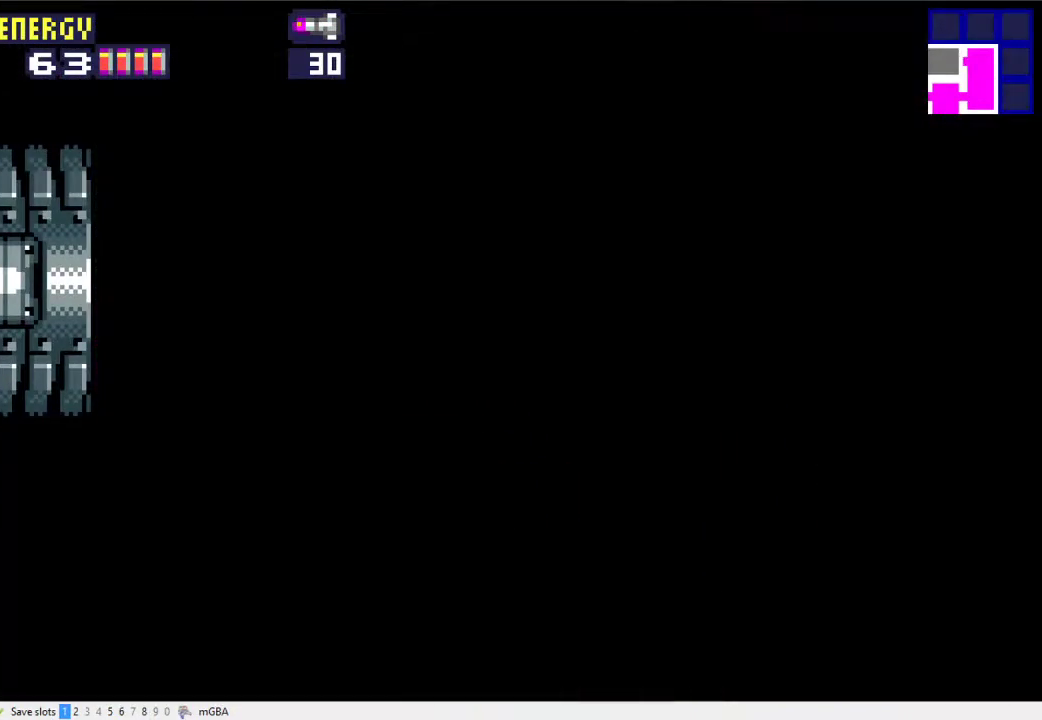
{"buttons": ["X", "DPAD_LEFT"], "events": []}
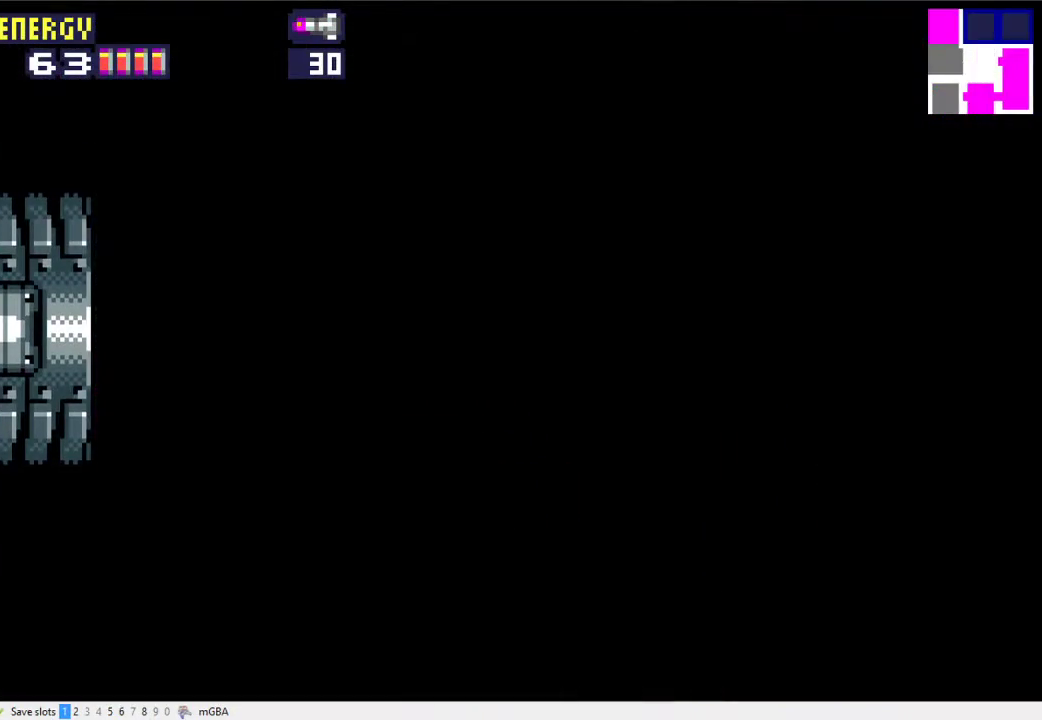
{"buttons": ["X", "DPAD_LEFT"], "events": []}
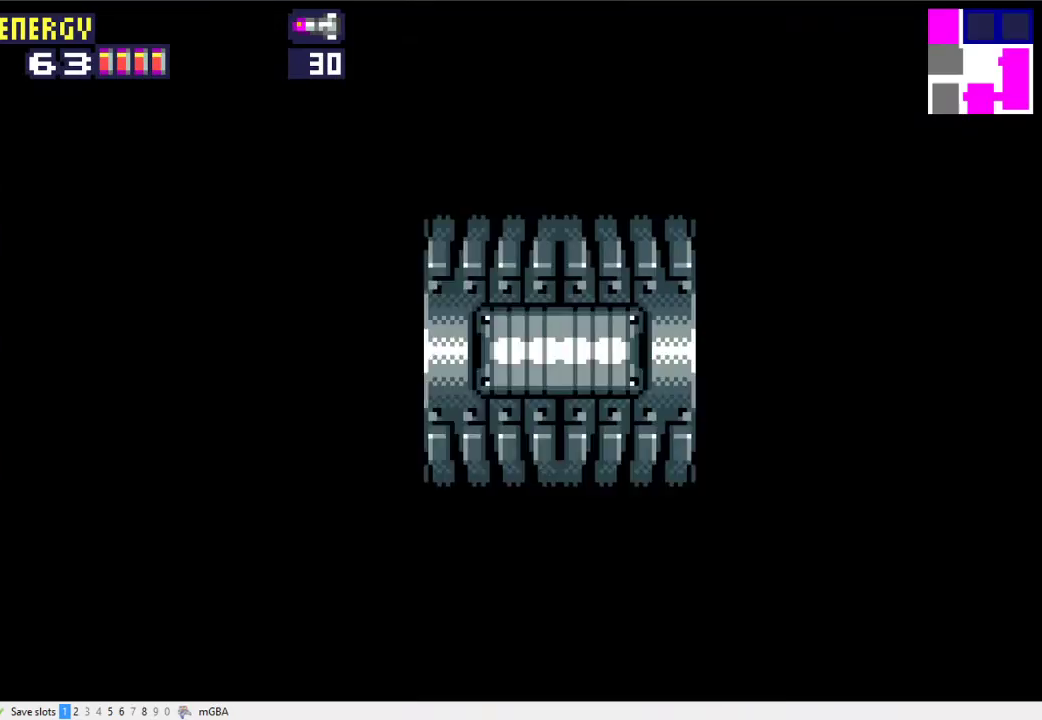
{"buttons": ["X", "DPAD_LEFT"], "events": []}
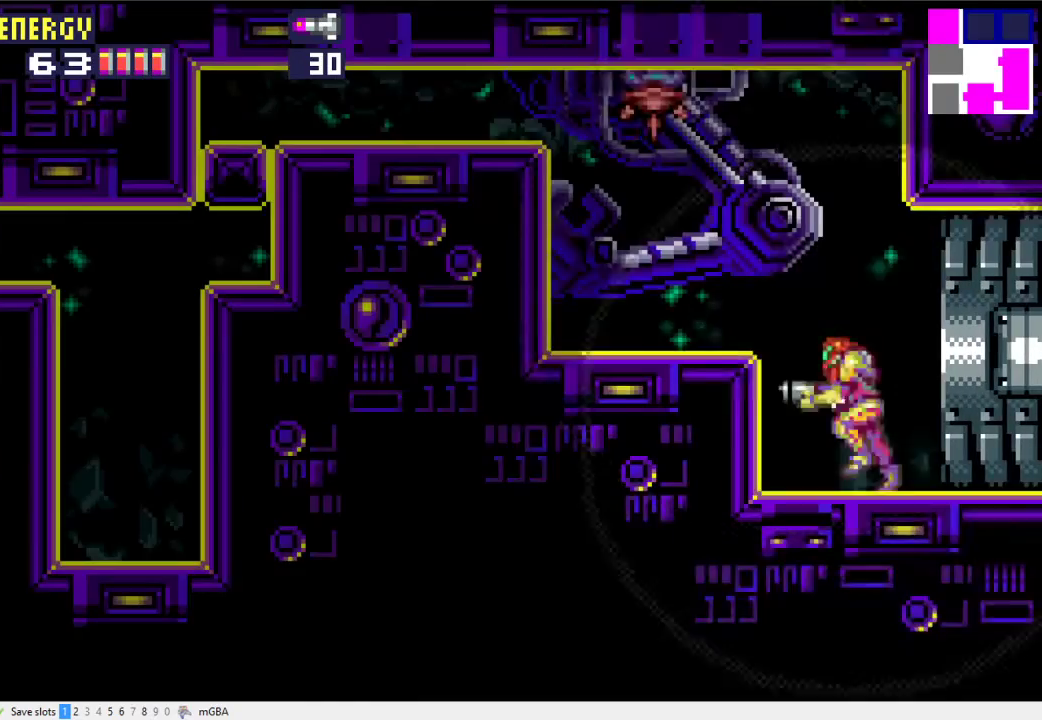
{"buttons": ["X", "DPAD_LEFT"], "events": [[133, "A", "down"], [300, "A", "up"]]}
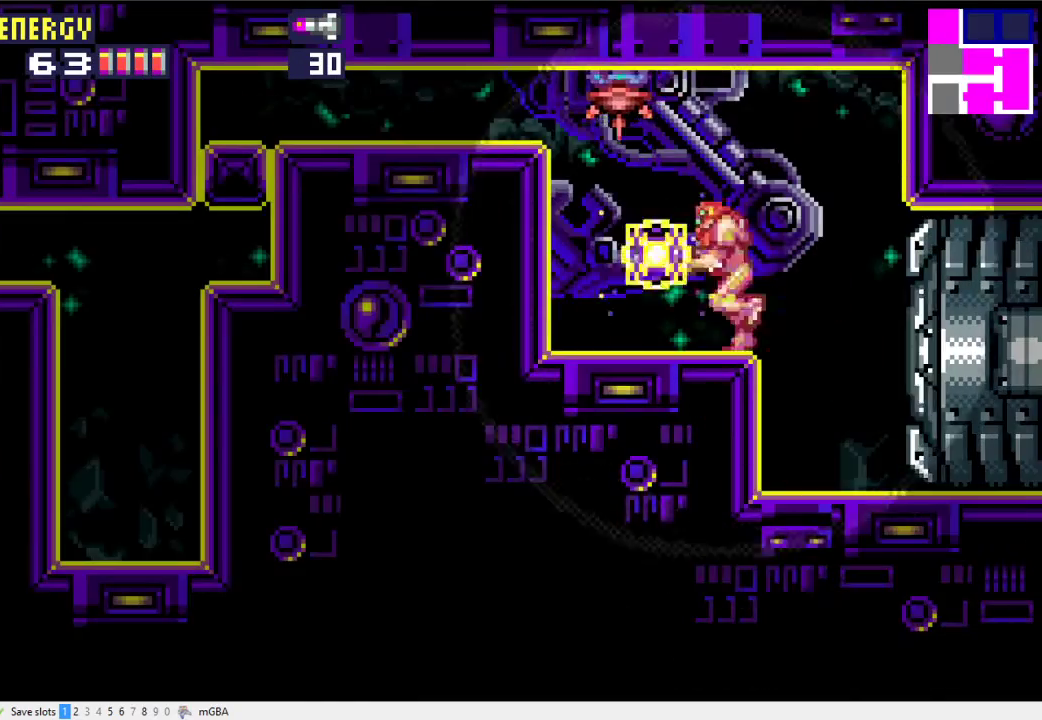
{"buttons": ["A", "X", "DPAD_LEFT"], "events": [[100, "A", "down"], [233, "A", "up"], [500, "A", "down"]]}
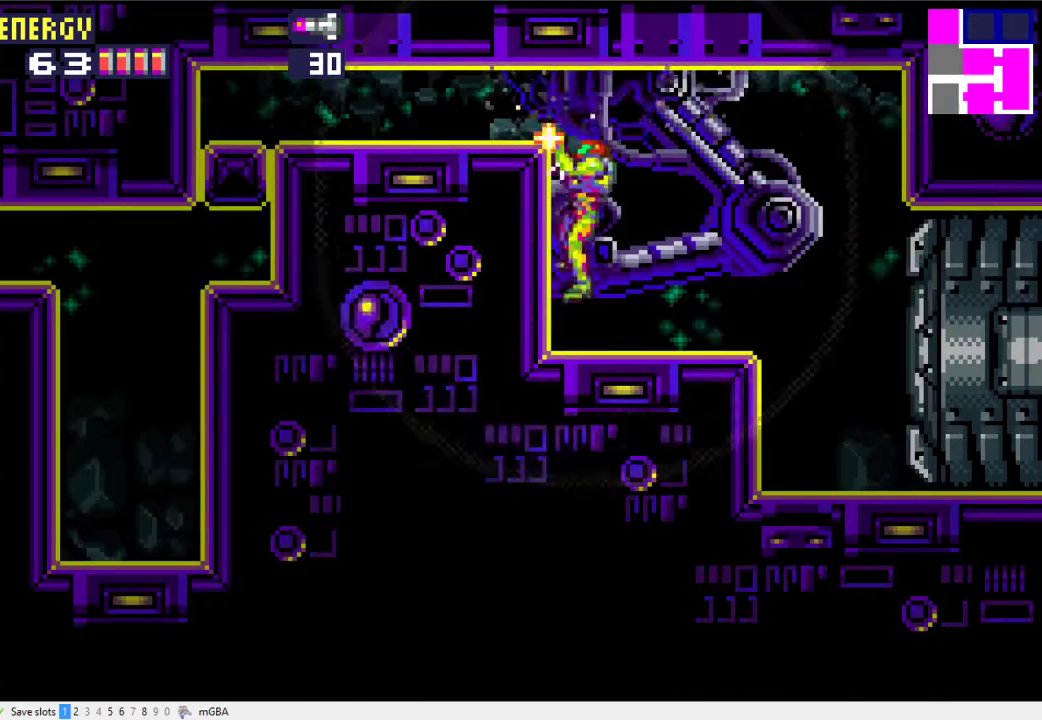
{"buttons": ["DPAD_LEFT"], "events": [[100, "A", "up"], [233, "X", "up"]]}
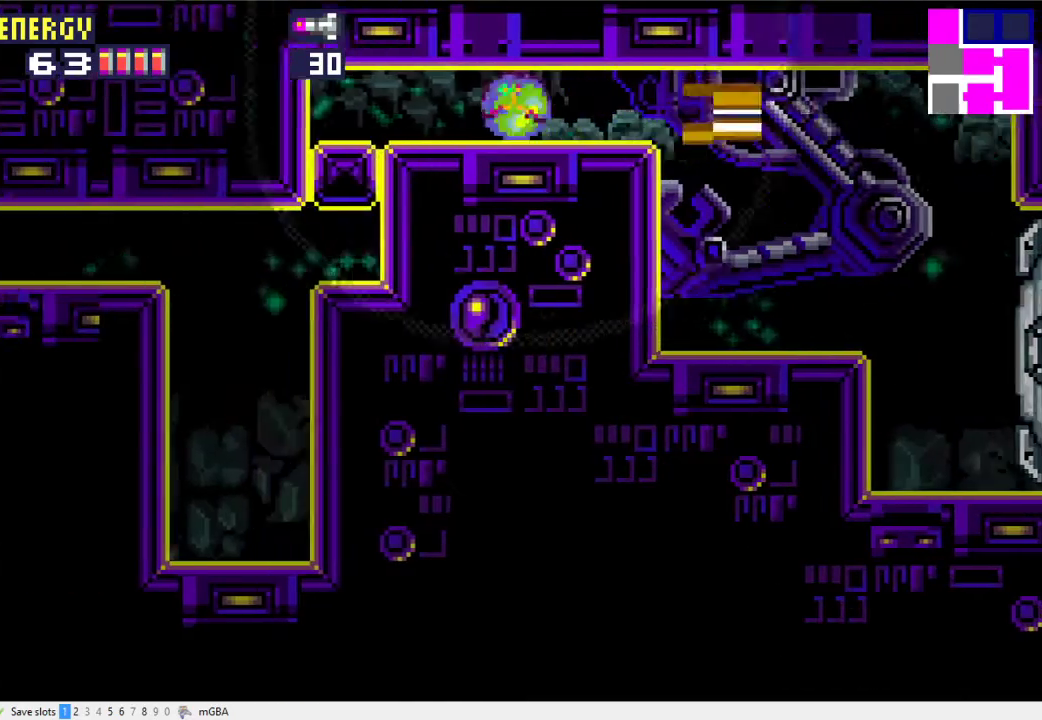
{"buttons": ["DPAD_LEFT"], "events": []}